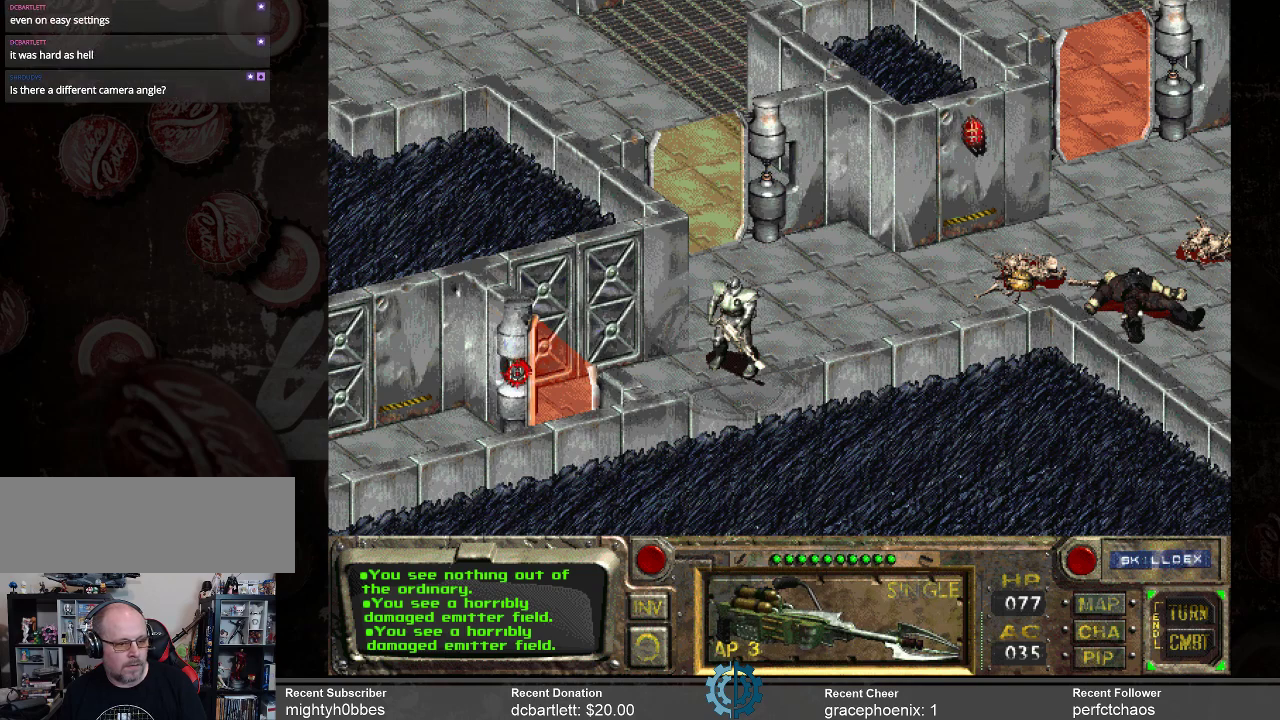
Gameplay with keyboard and mouse; each line is a JSON object with the keys and mouse buttons held at the frame after it. "events" lists presses ("down") and releases ("up") of ".", "/", "0", "1", "2", "3", "4", "5", "6", "7", "8", "9", "a", "alt_l", "alt_r", "b", "backslash", "backspace", "c", "caps_lock", "comma", "ctrl_l", "ctrl_r", "d", "e", "equals", "f", "g", "h", "i", "j", "k", "l", "lbracket", "m", "minus", "n", "o", "p", "q", "quote", "r", "rbracket", "return", "s", "semicolon", "shift_l", "shift_r", "space", "super", "t", "tab", "tilde", "u", "v", "w", "x", "y", "z", "mouse_left" and "mouse_right" between this image and that frame as [ms after this image, input, new state], when the widget could be followed in between. "mouse_left", "mouse_right" = the "left", "right" buttons of the "mouse" list. No other keys are recorded. Not read: mouse_move.
{"keys": [], "mouse": [], "events": [[34, "mouse_left", "down"], [100, "mouse_left", "up"]]}
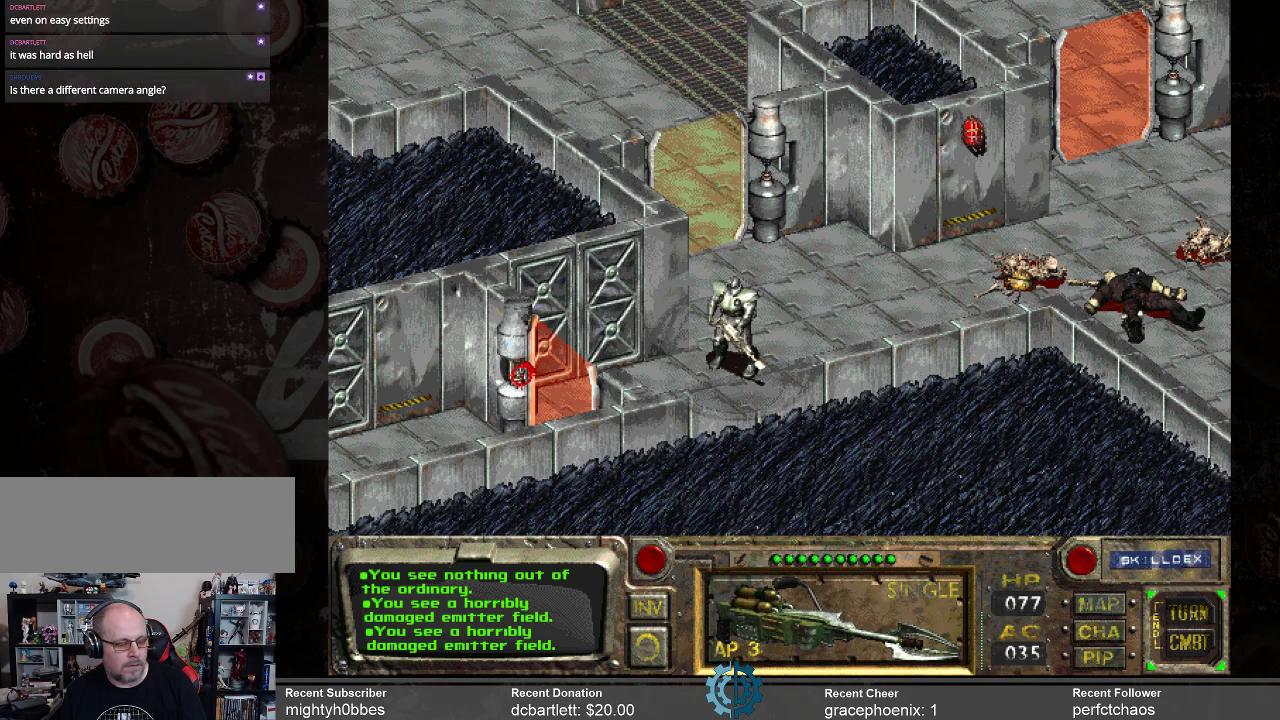
{"keys": [], "mouse": [], "events": []}
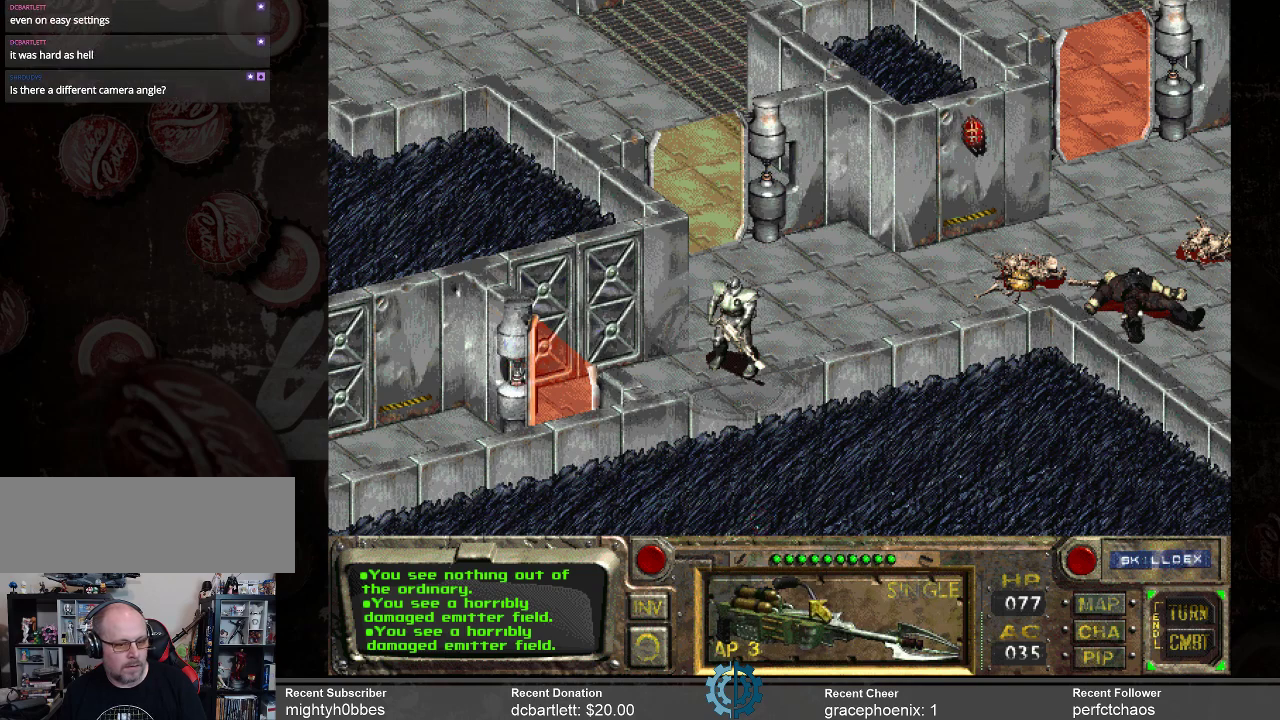
{"keys": [], "mouse": [], "events": []}
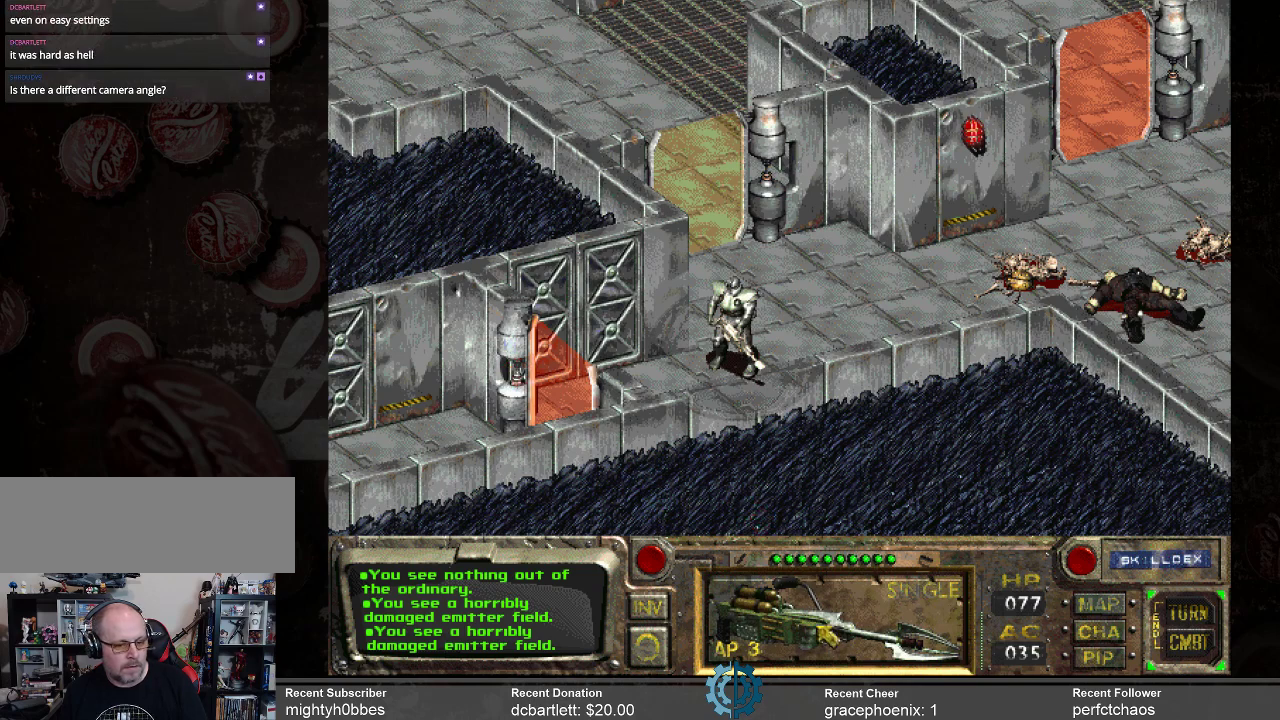
{"keys": [], "mouse": [], "events": []}
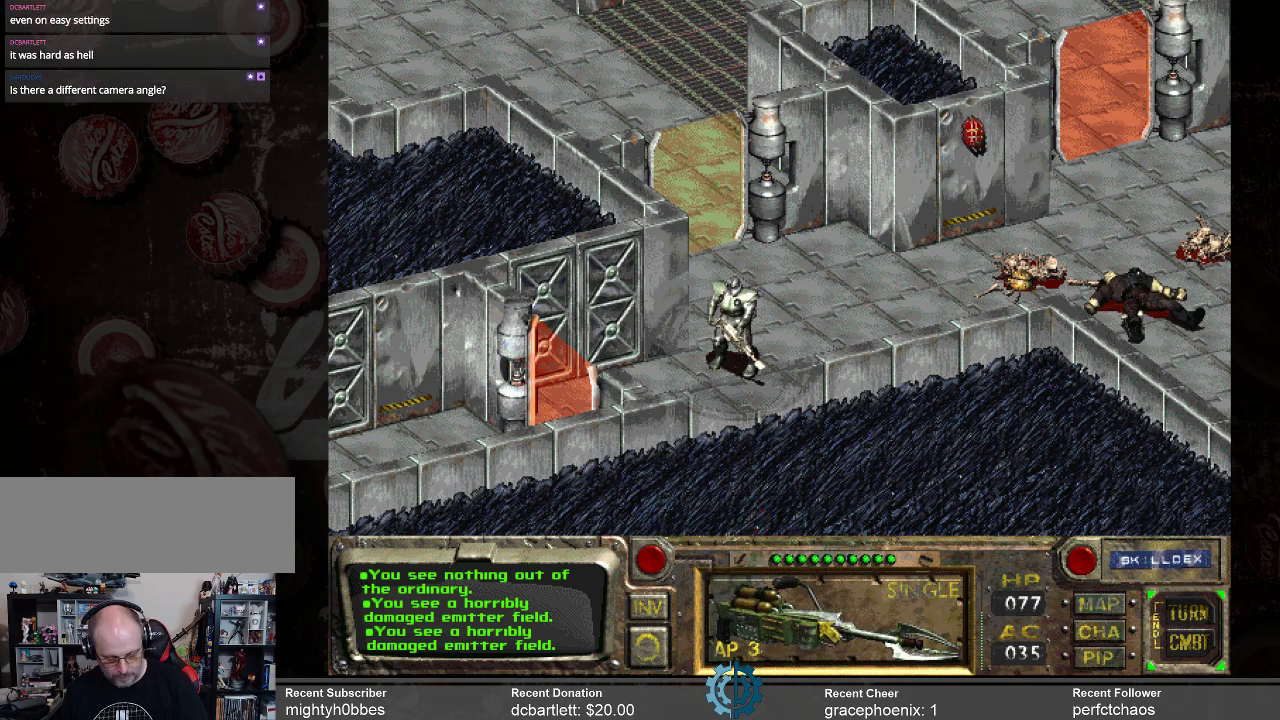
{"keys": [], "mouse": [], "events": [[167, "return", "down"], [234, "return", "up"]]}
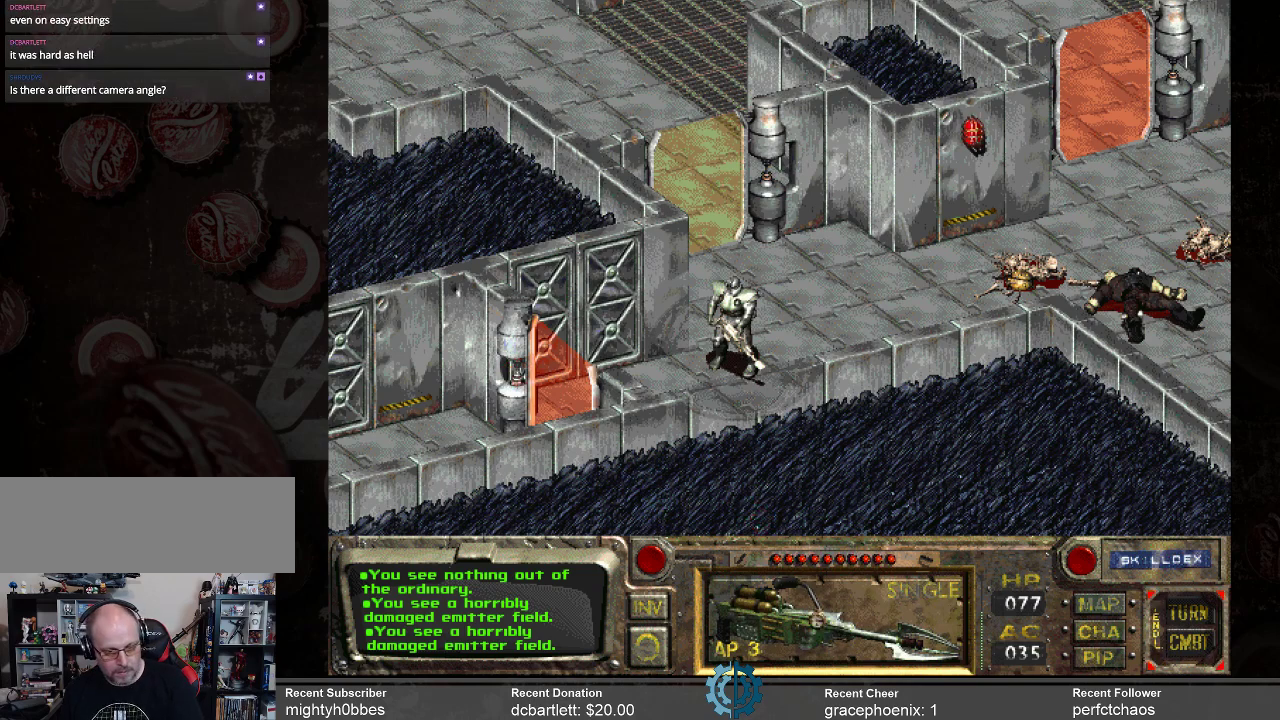
{"keys": [], "mouse": [], "events": []}
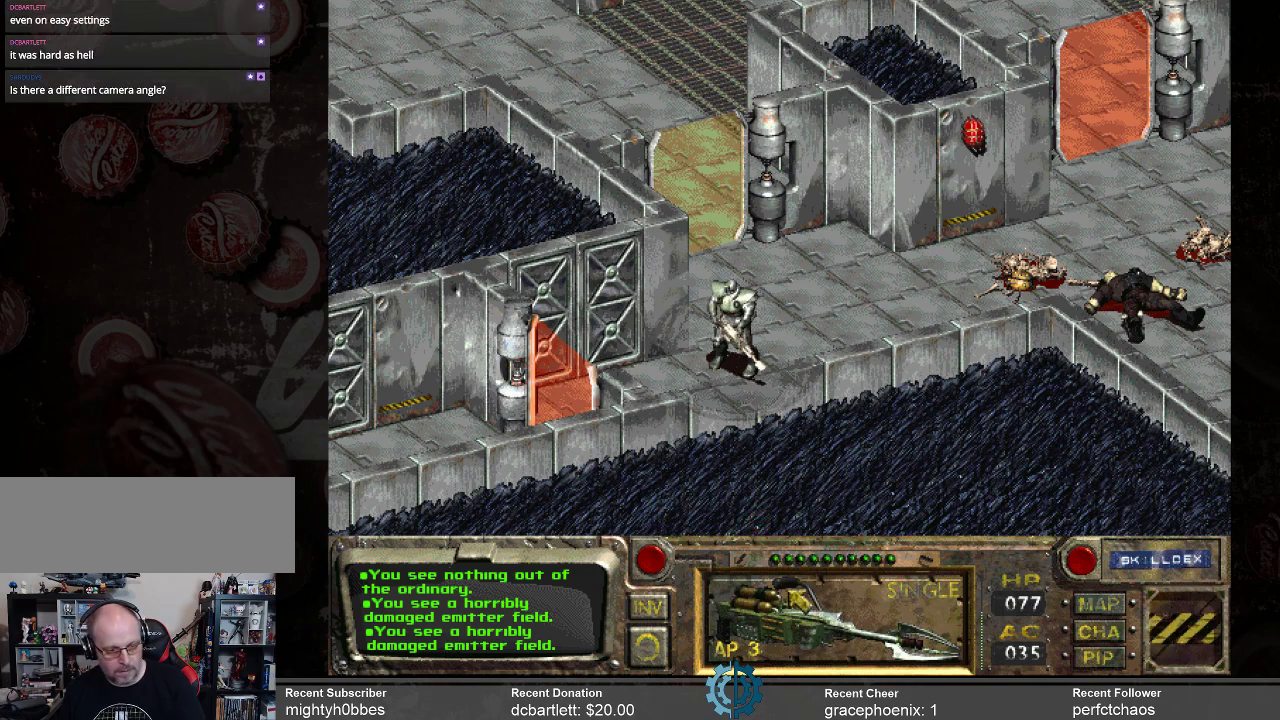
{"keys": [], "mouse": [], "events": [[334, "mouse_right", "down"], [500, "mouse_right", "up"]]}
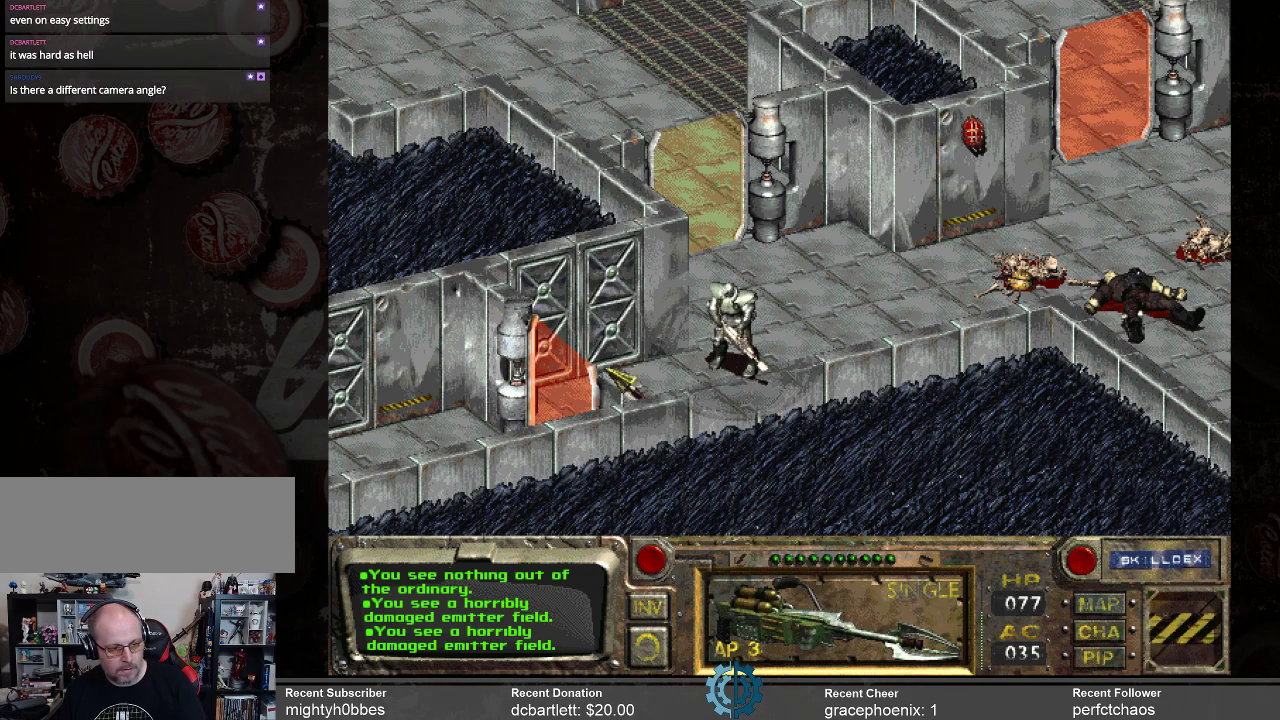
{"keys": [], "mouse": [], "events": []}
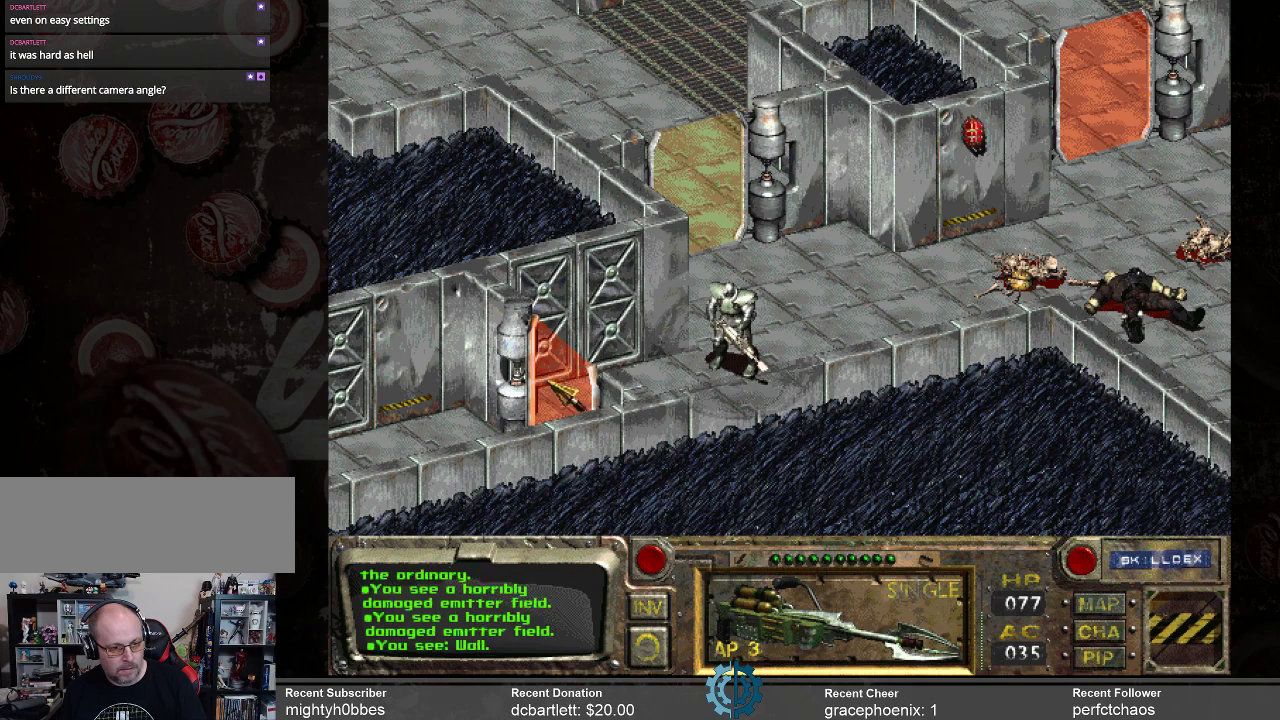
{"keys": [], "mouse": [], "events": [[34, "mouse_right", "down"], [200, "mouse_right", "up"]]}
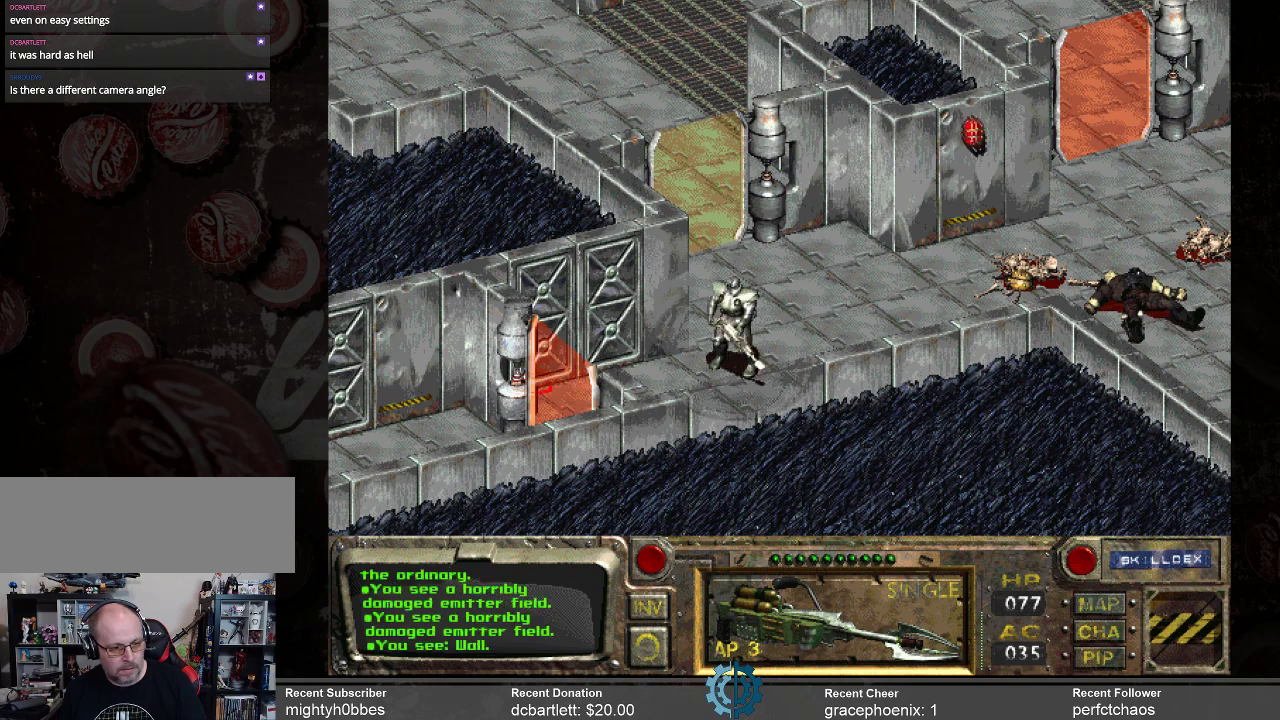
{"keys": [], "mouse": [], "events": []}
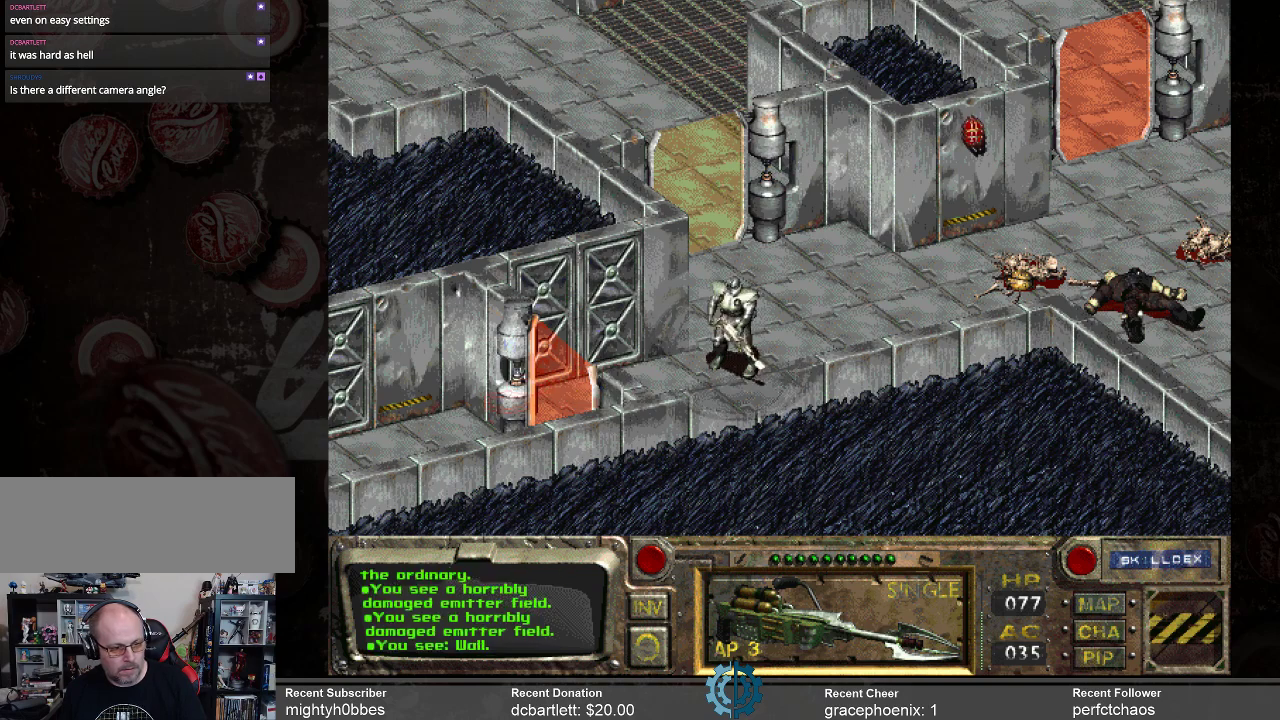
{"keys": [], "mouse": [], "events": []}
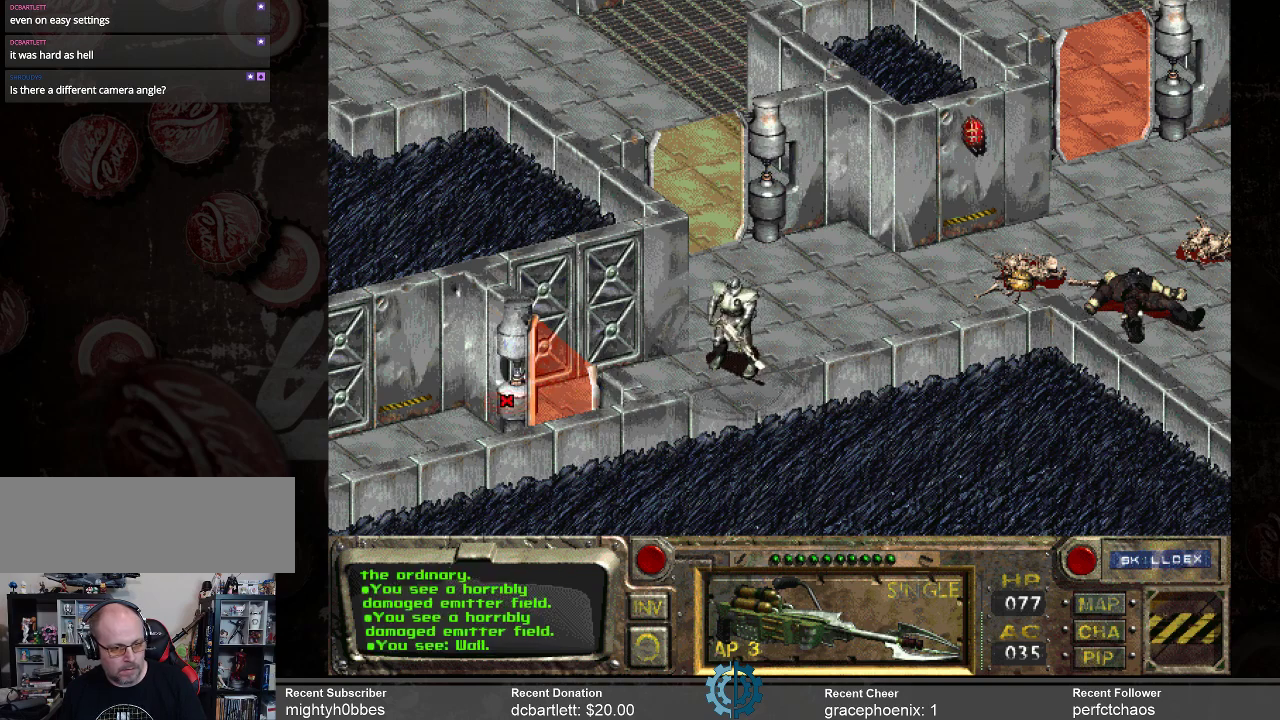
{"keys": [], "mouse": [], "events": []}
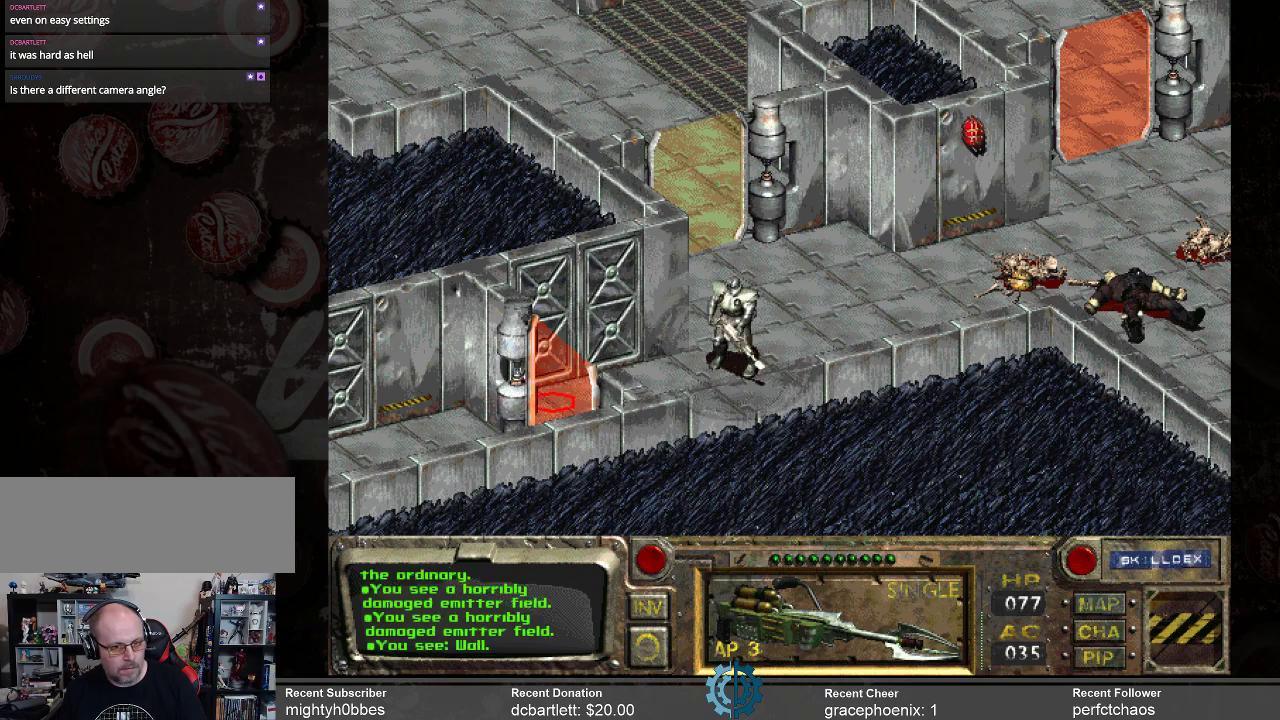
{"keys": [], "mouse": [], "events": []}
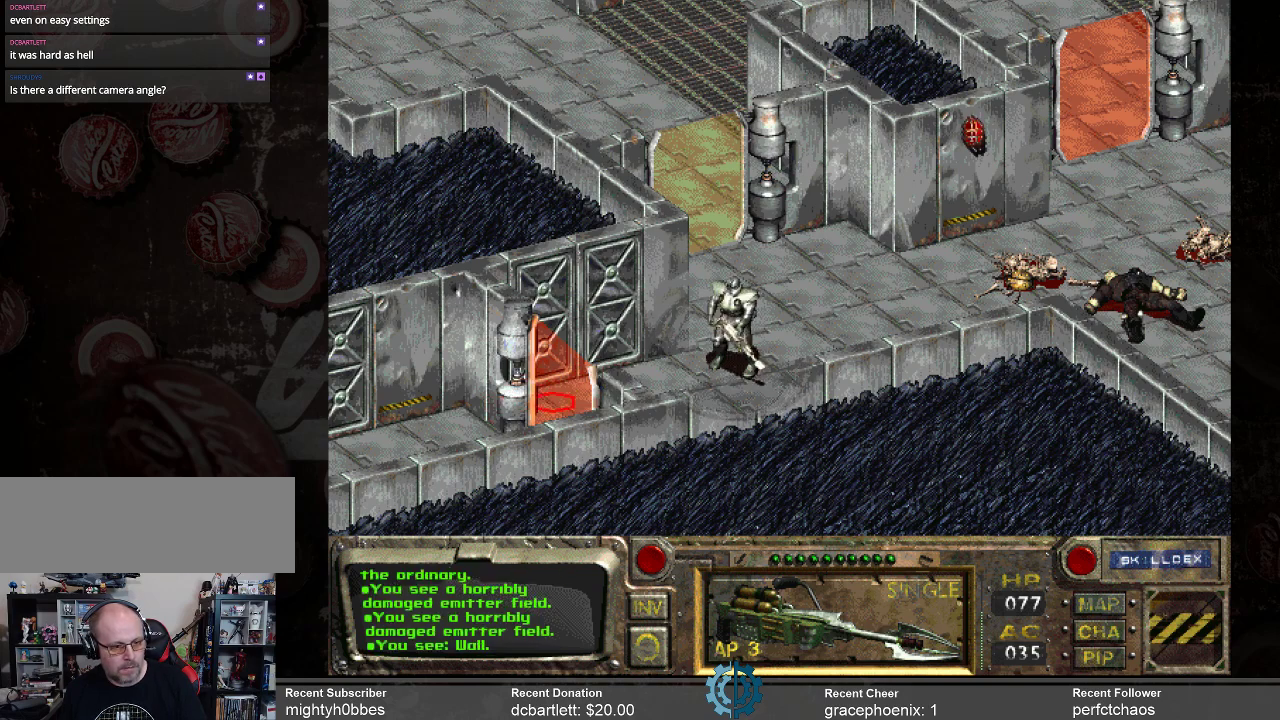
{"keys": [], "mouse": [], "events": [[400, "mouse_left", "down"], [500, "mouse_left", "up"]]}
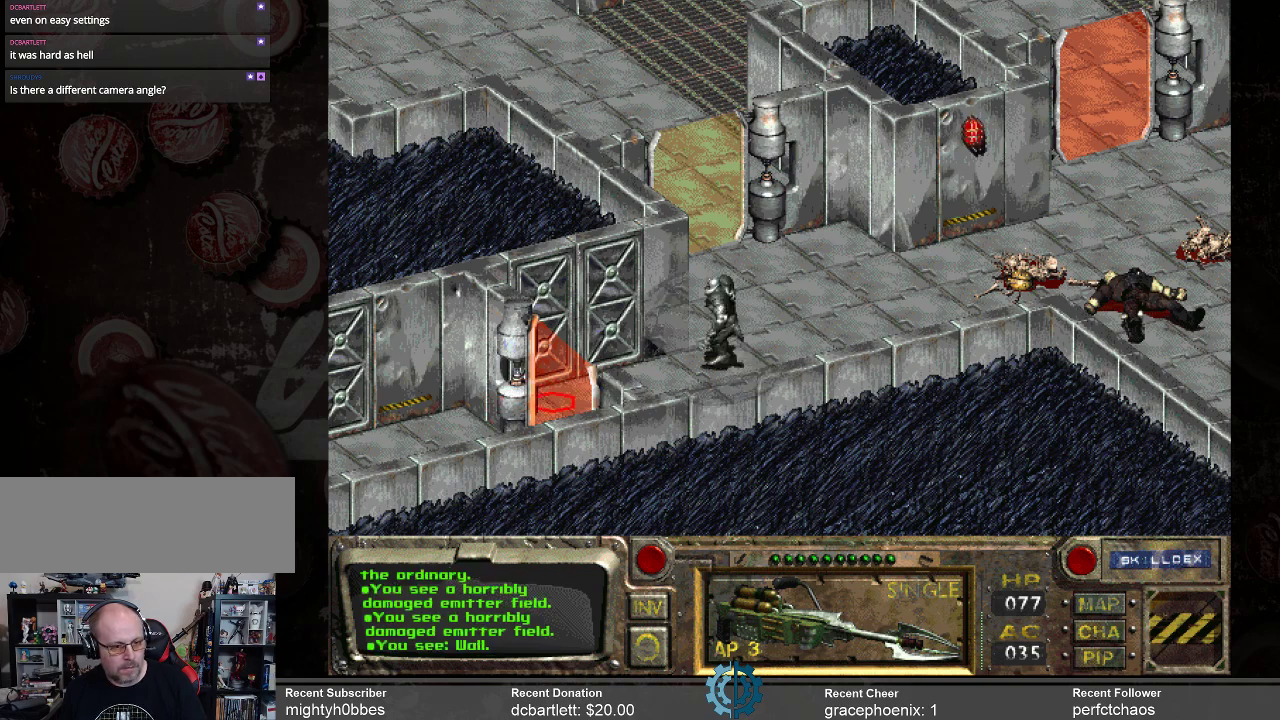
{"keys": [], "mouse": [], "events": []}
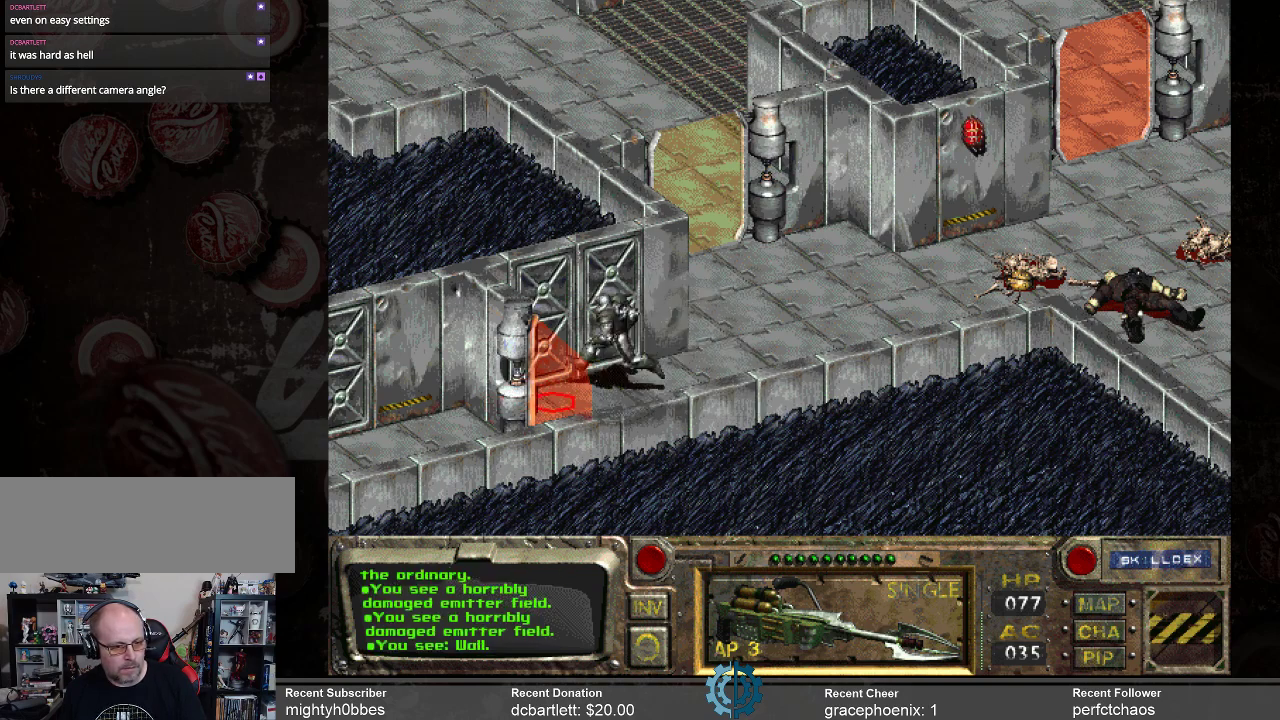
{"keys": [], "mouse": [], "events": []}
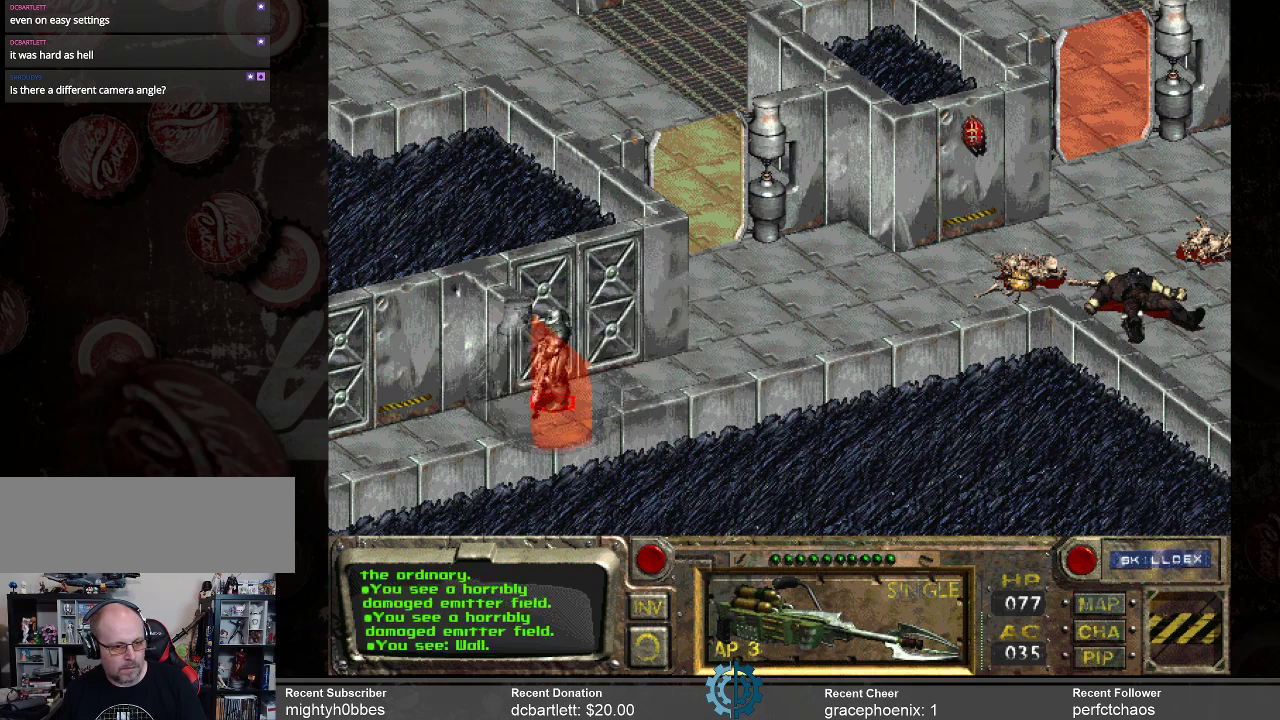
{"keys": [], "mouse": [], "events": [[367, "mouse_right", "down"], [467, "mouse_right", "up"]]}
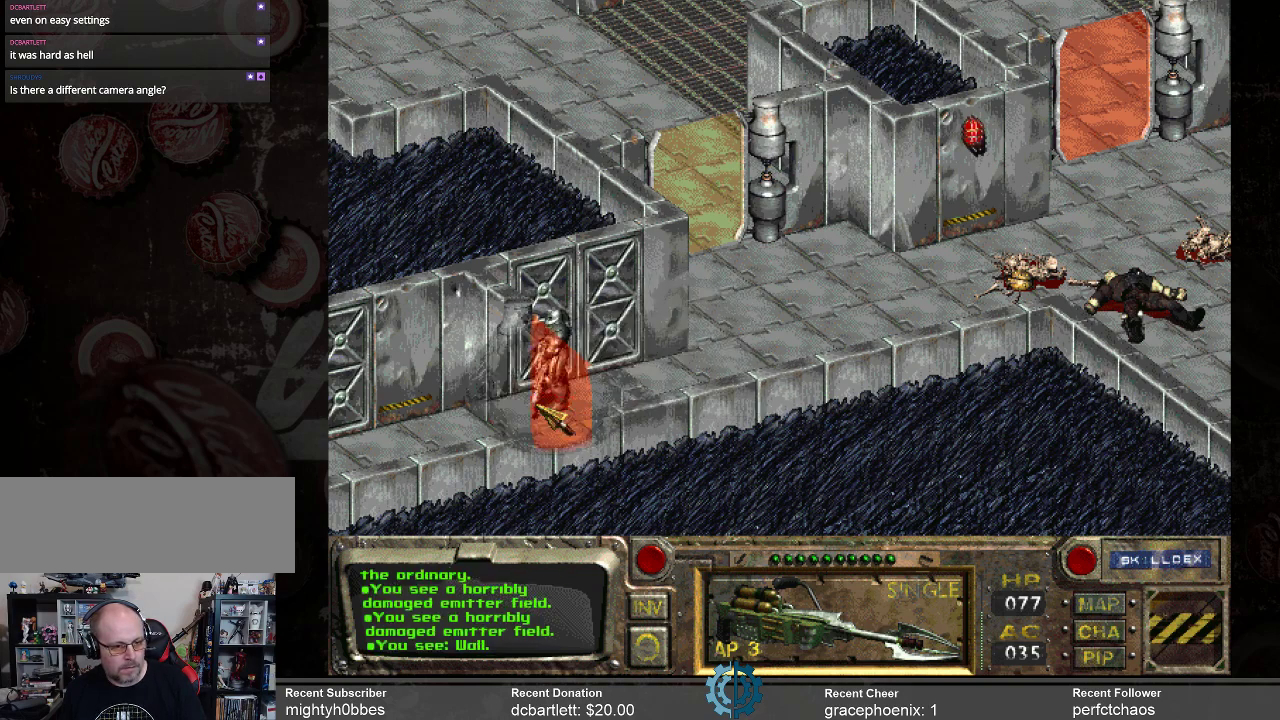
{"keys": [], "mouse": [], "events": []}
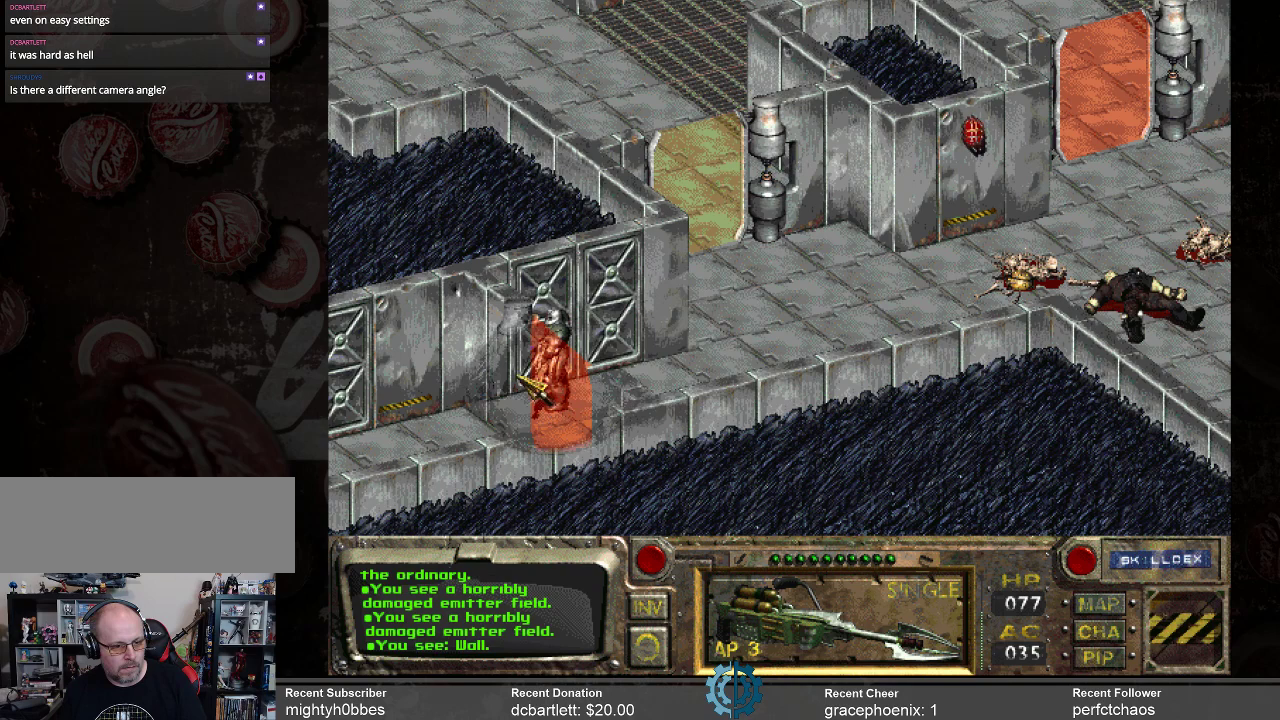
{"keys": [], "mouse": [], "events": []}
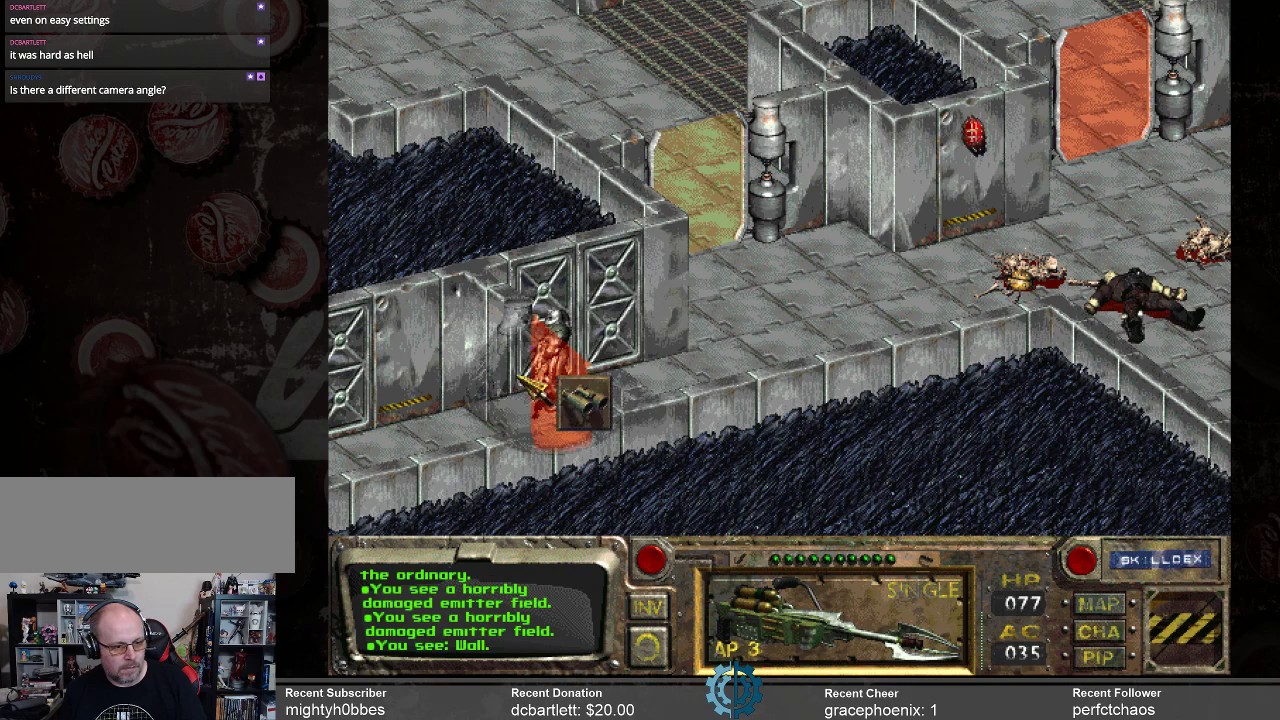
{"keys": [], "mouse": [], "events": [[267, "mouse_left", "down"], [367, "mouse_left", "up"]]}
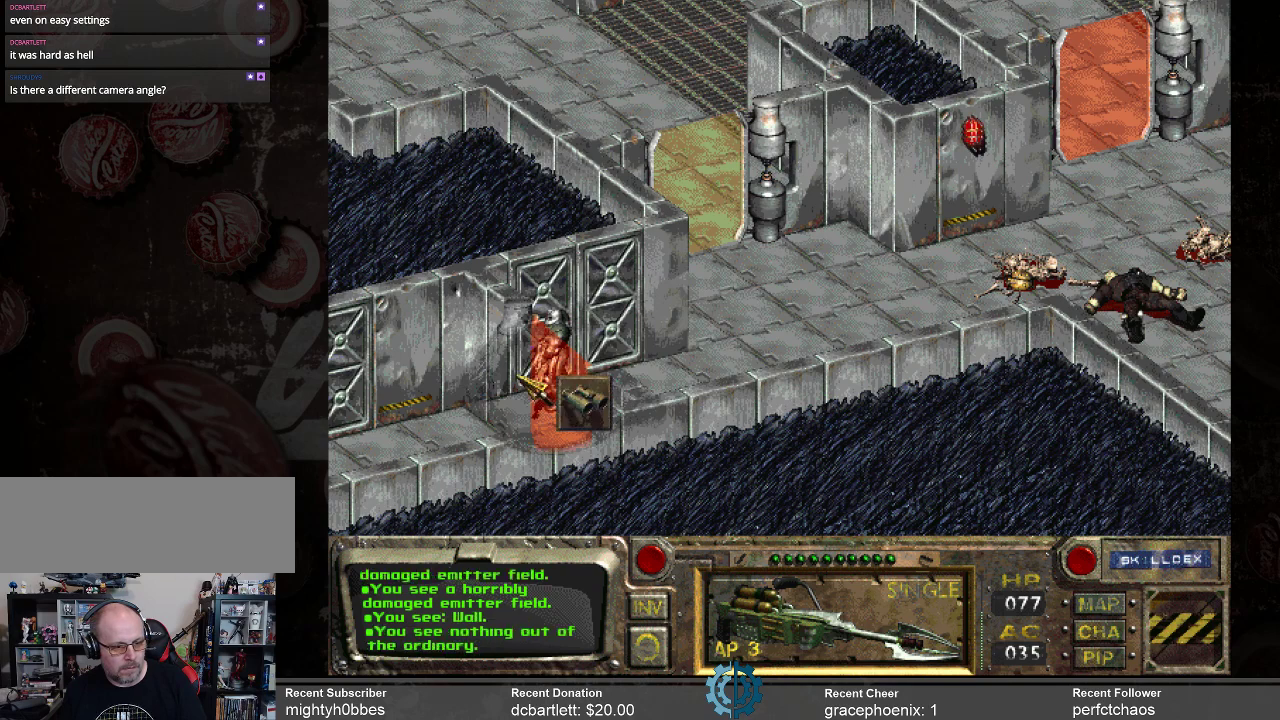
{"keys": [], "mouse": [], "events": []}
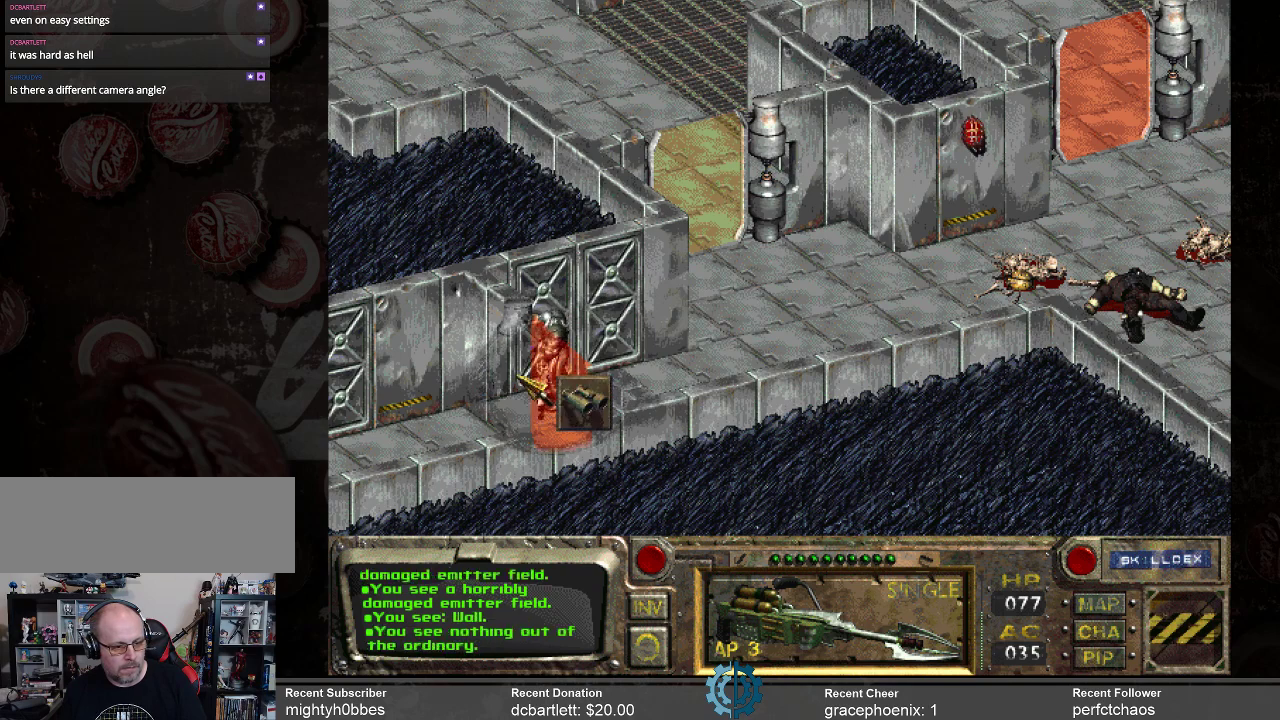
{"keys": [], "mouse": ["right"], "events": [[500, "mouse_right", "down"]]}